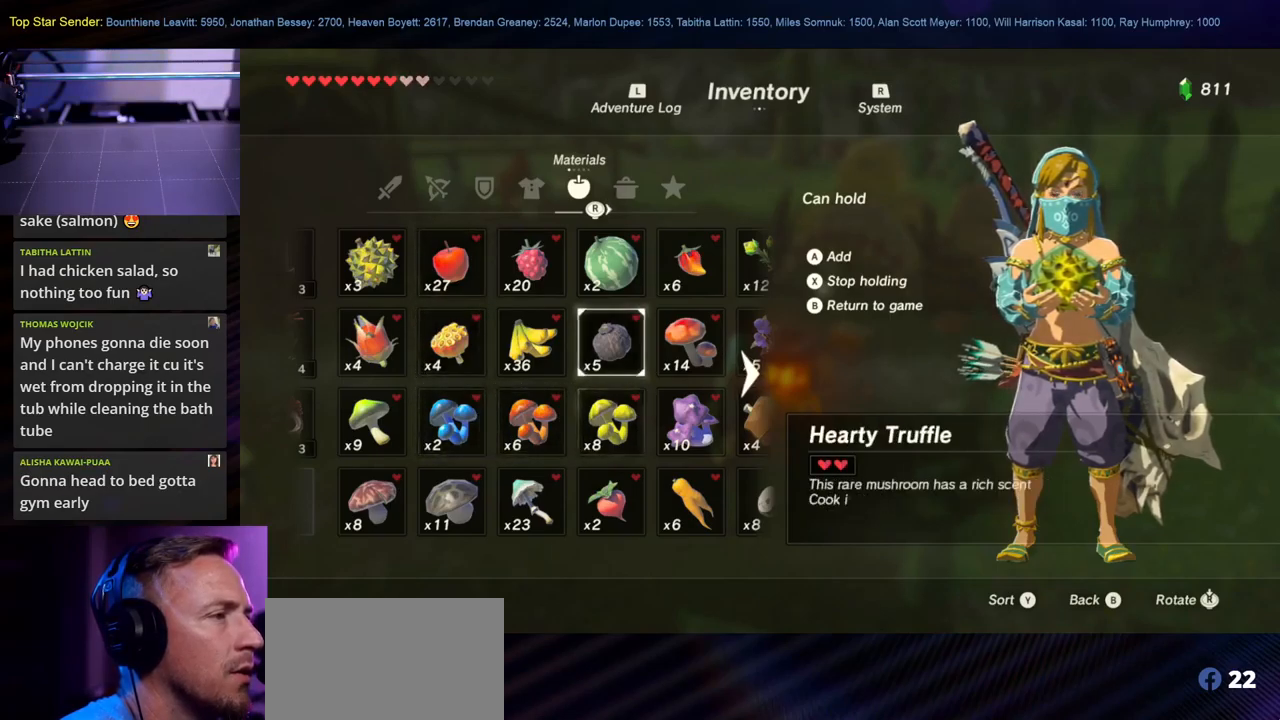
Gameplay with a controller (Nintendo layout); each line is a JSON object with the inputs held at the frame after it. "events" lists button and stick changes between this image and that frame as [ms after this image, input, new state], when the widget could be followed in between. Not read: L1 L2 L3 R1 R2 R3.
{"buttons": [], "left_stick": "up", "right_stick": "center", "events": [[50, "left_stick", "right"], [250, "left_stick", "center"], [416, "left_stick", "up"]]}
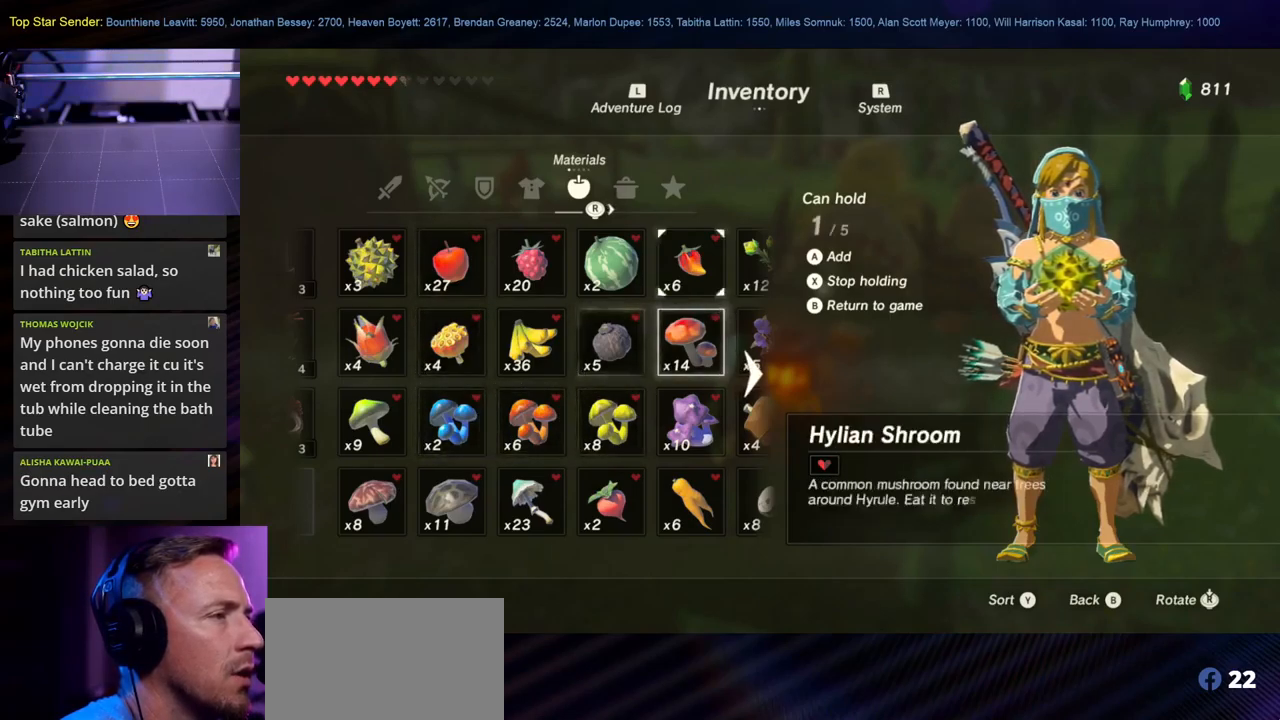
{"buttons": [], "left_stick": "center", "right_stick": "center", "events": [[33, "left_stick", "center"]]}
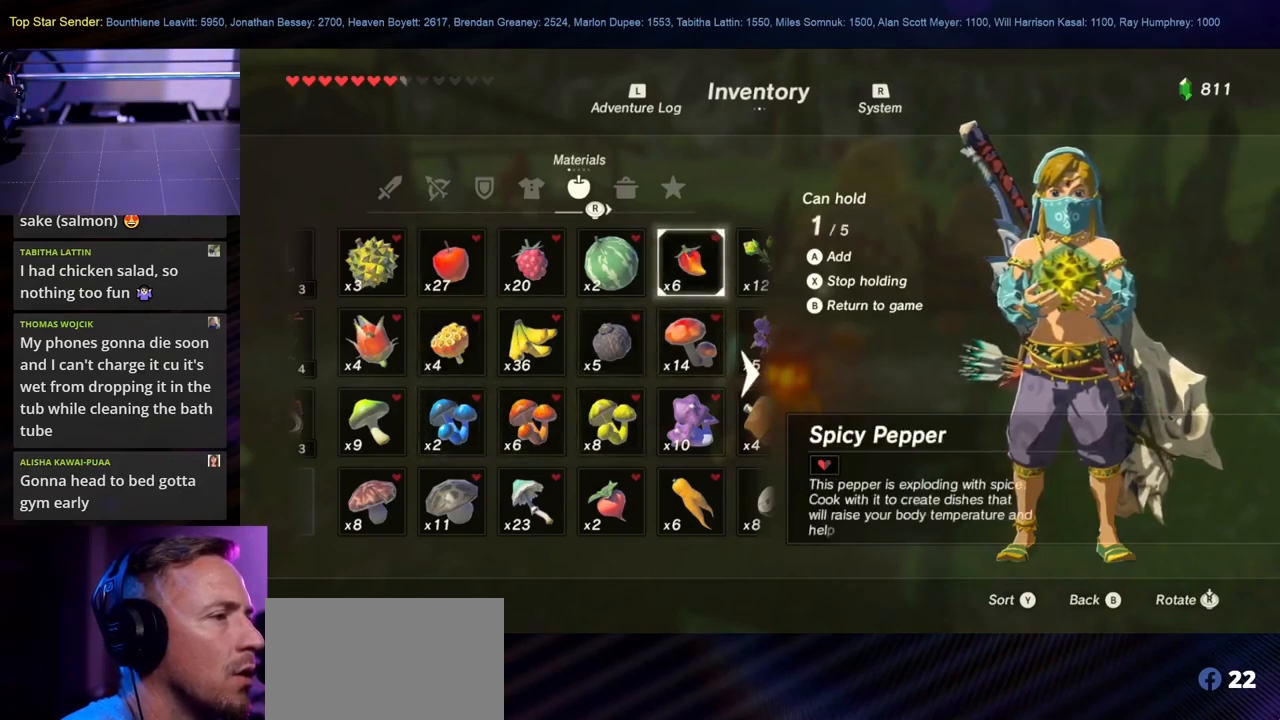
{"buttons": [], "left_stick": "center", "right_stick": "center", "events": [[50, "left_stick", "right"], [200, "left_stick", "center"]]}
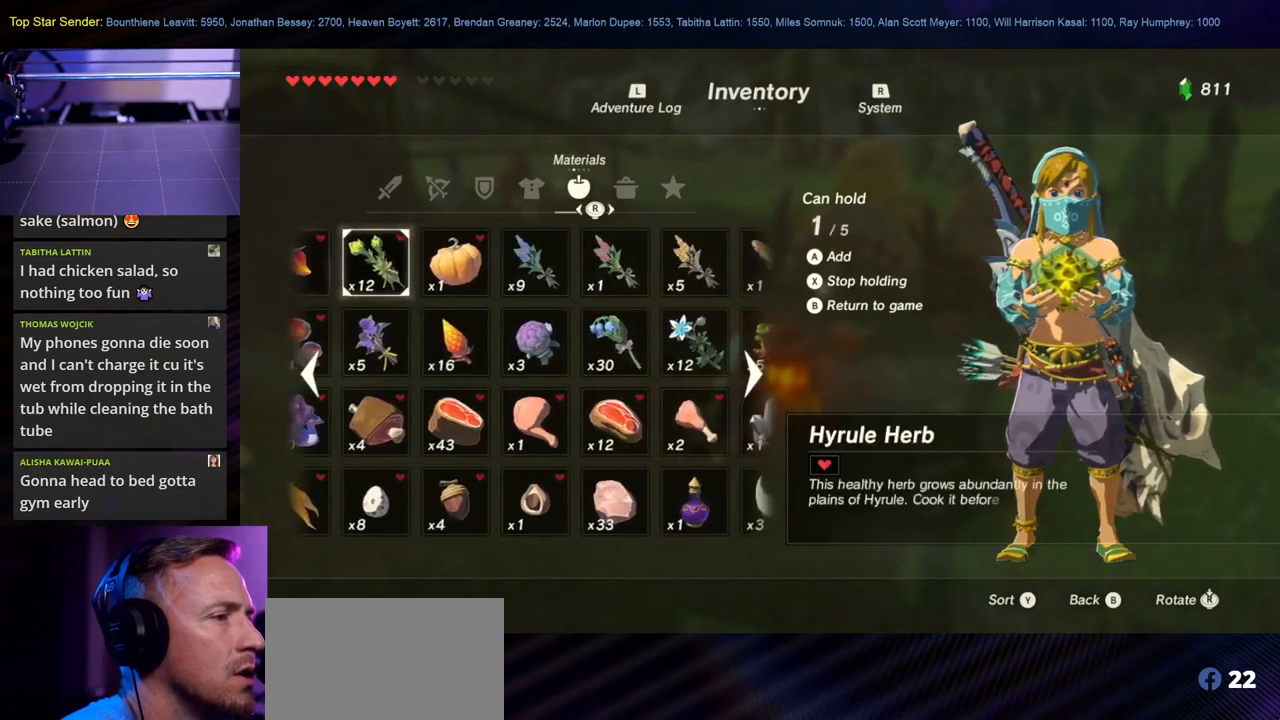
{"buttons": [], "left_stick": "center", "right_stick": "center", "events": []}
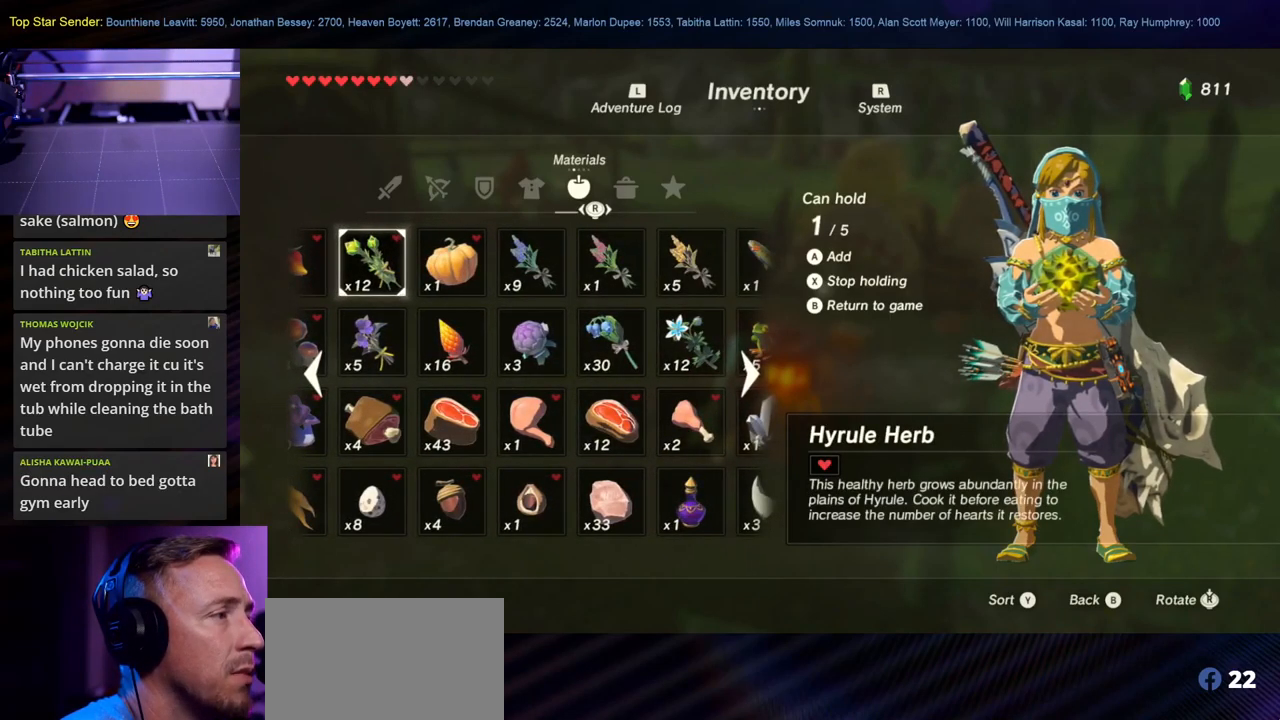
{"buttons": [], "left_stick": "right", "right_stick": "center", "events": [[466, "left_stick", "right"]]}
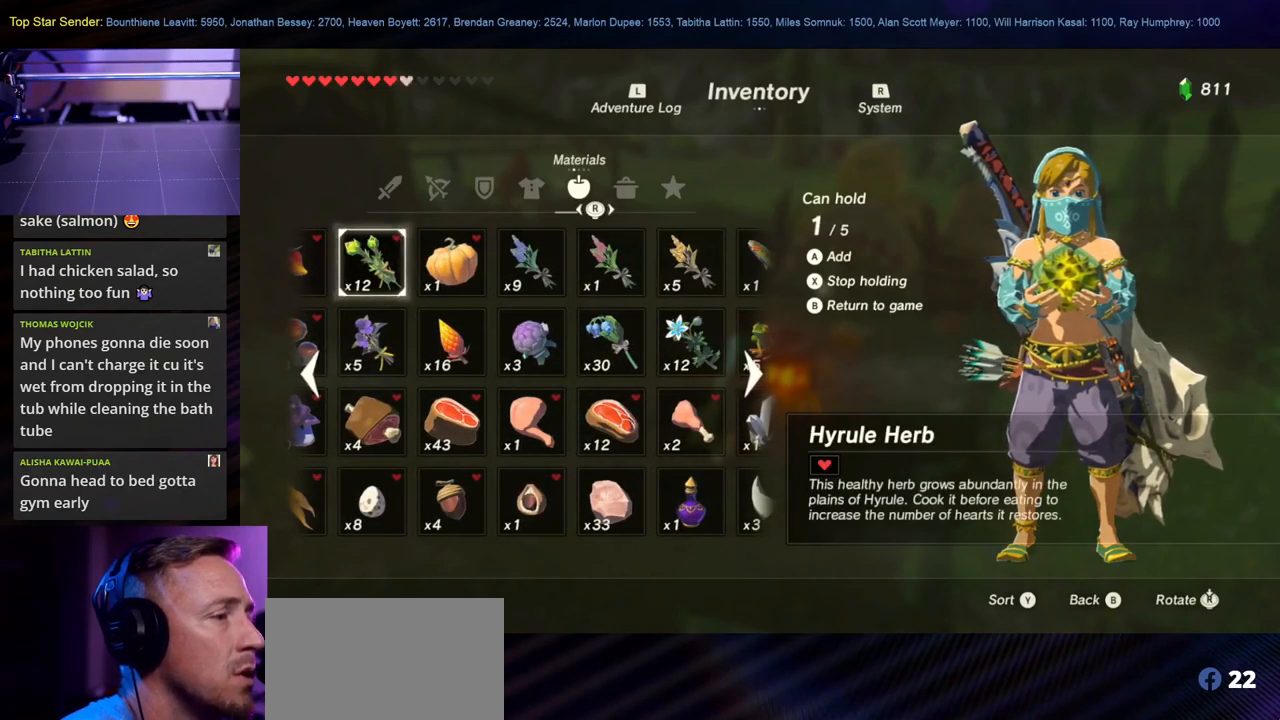
{"buttons": [], "left_stick": "center", "right_stick": "center", "events": [[133, "left_stick", "center"]]}
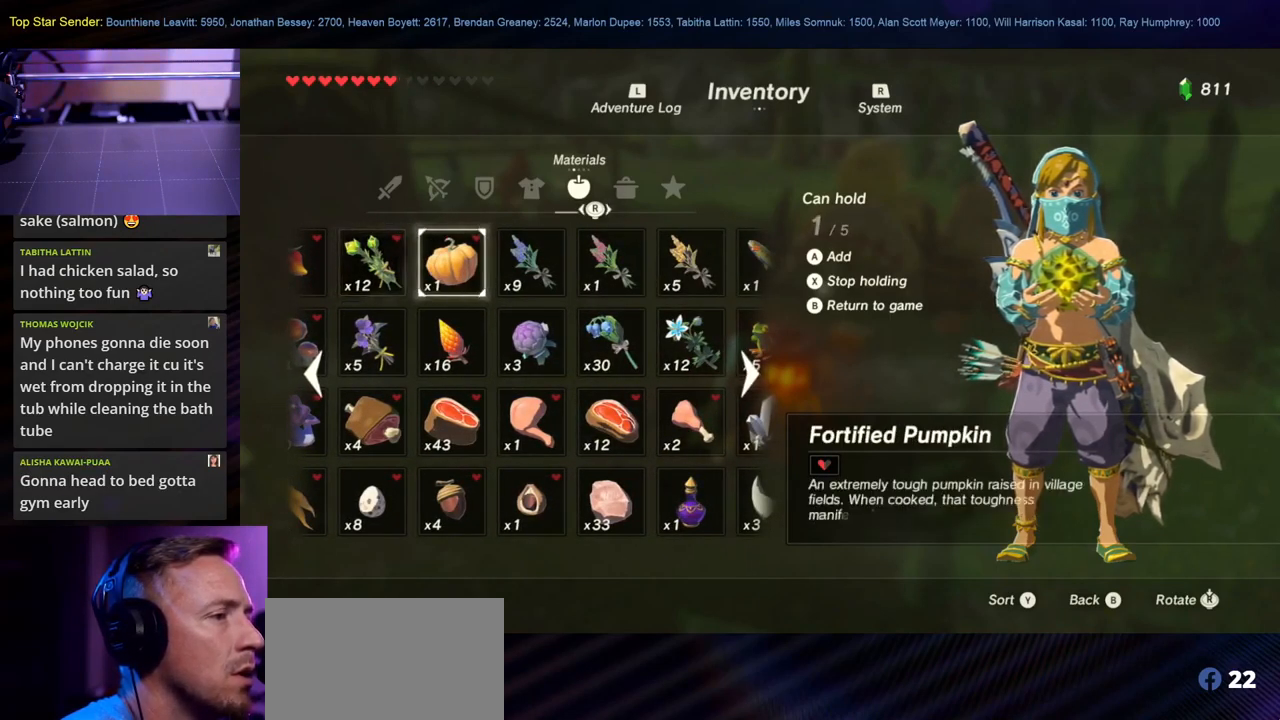
{"buttons": [], "left_stick": "center", "right_stick": "center", "events": [[116, "left_stick", "down-left"], [333, "left_stick", "center"]]}
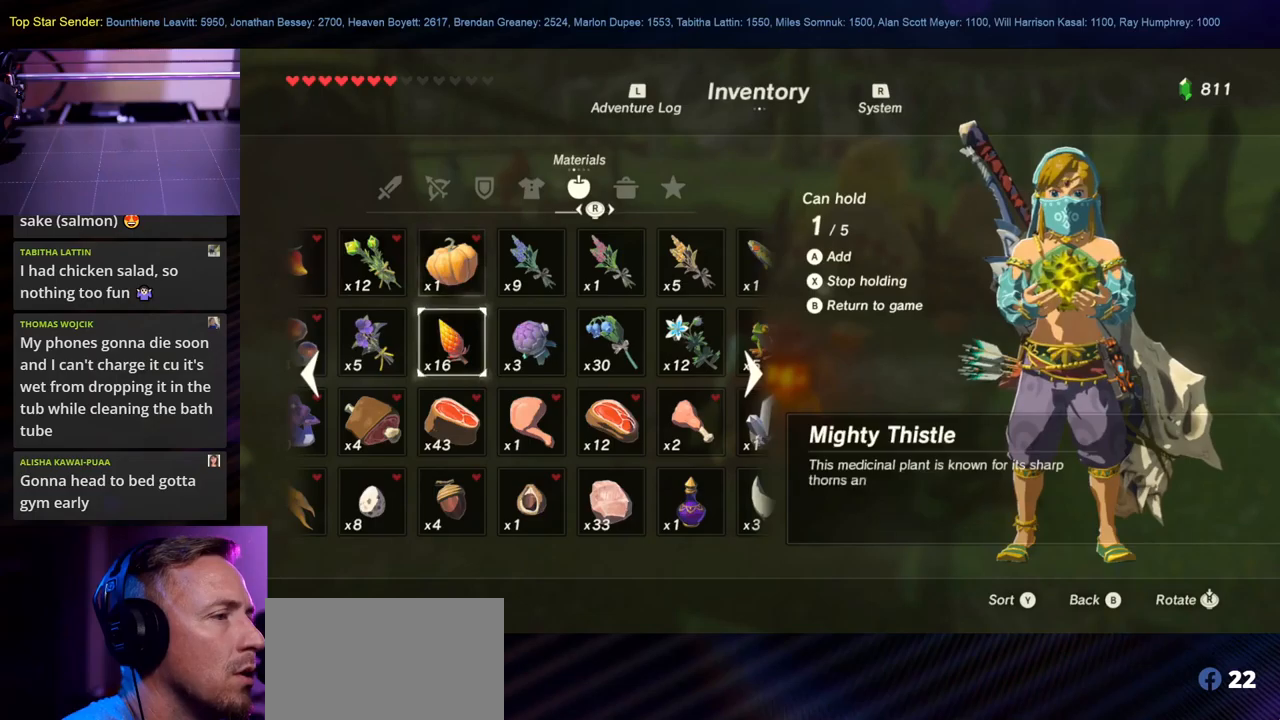
{"buttons": [], "left_stick": "center", "right_stick": "center", "events": []}
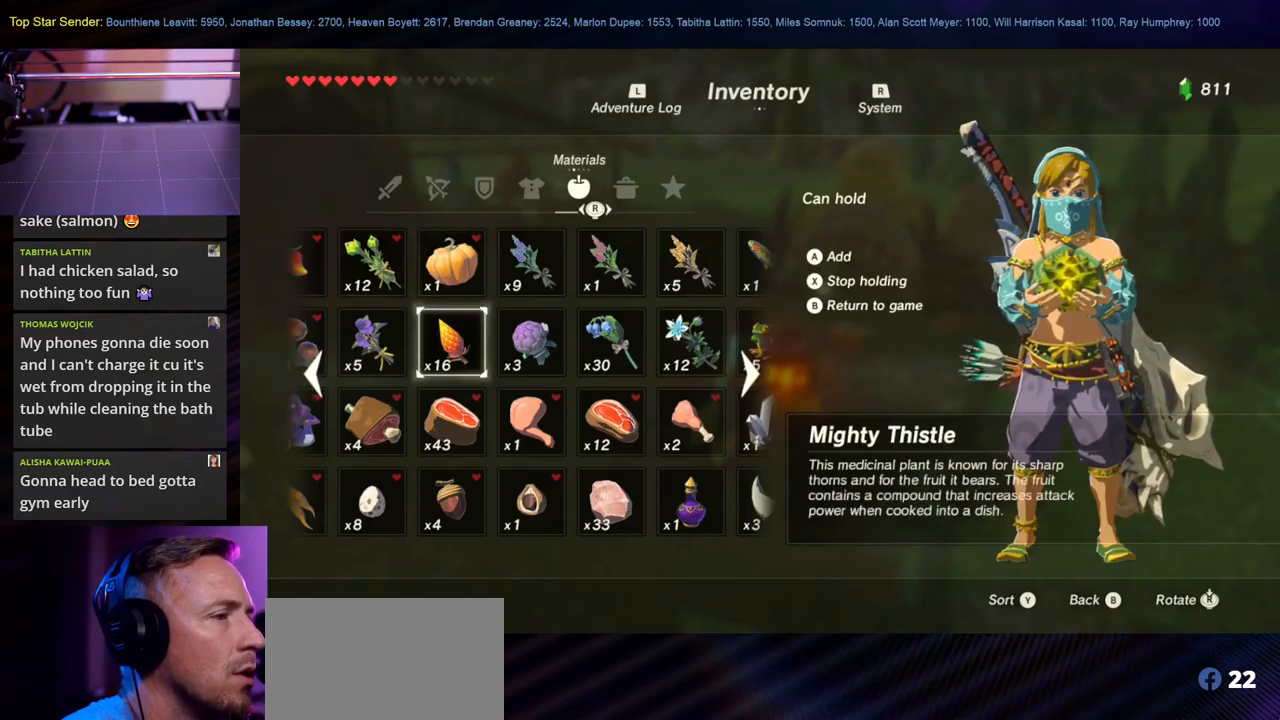
{"buttons": [], "left_stick": "center", "right_stick": "center", "events": []}
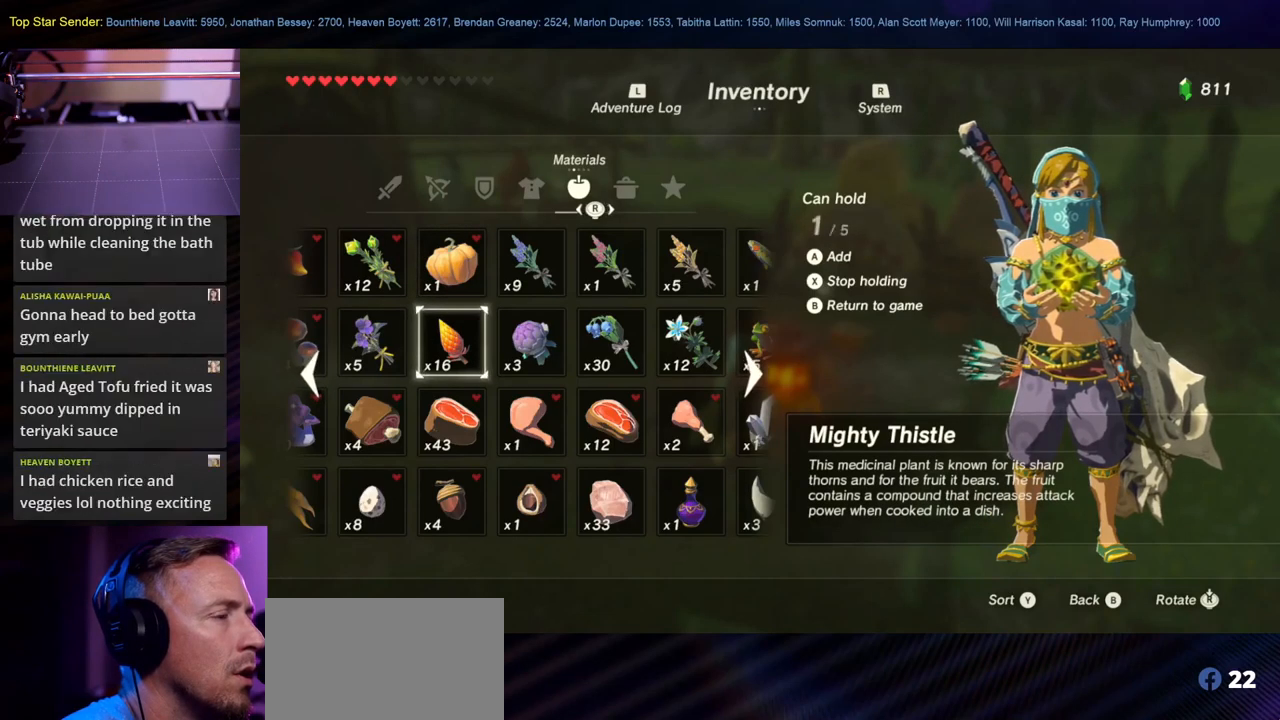
{"buttons": [], "left_stick": "center", "right_stick": "center", "events": []}
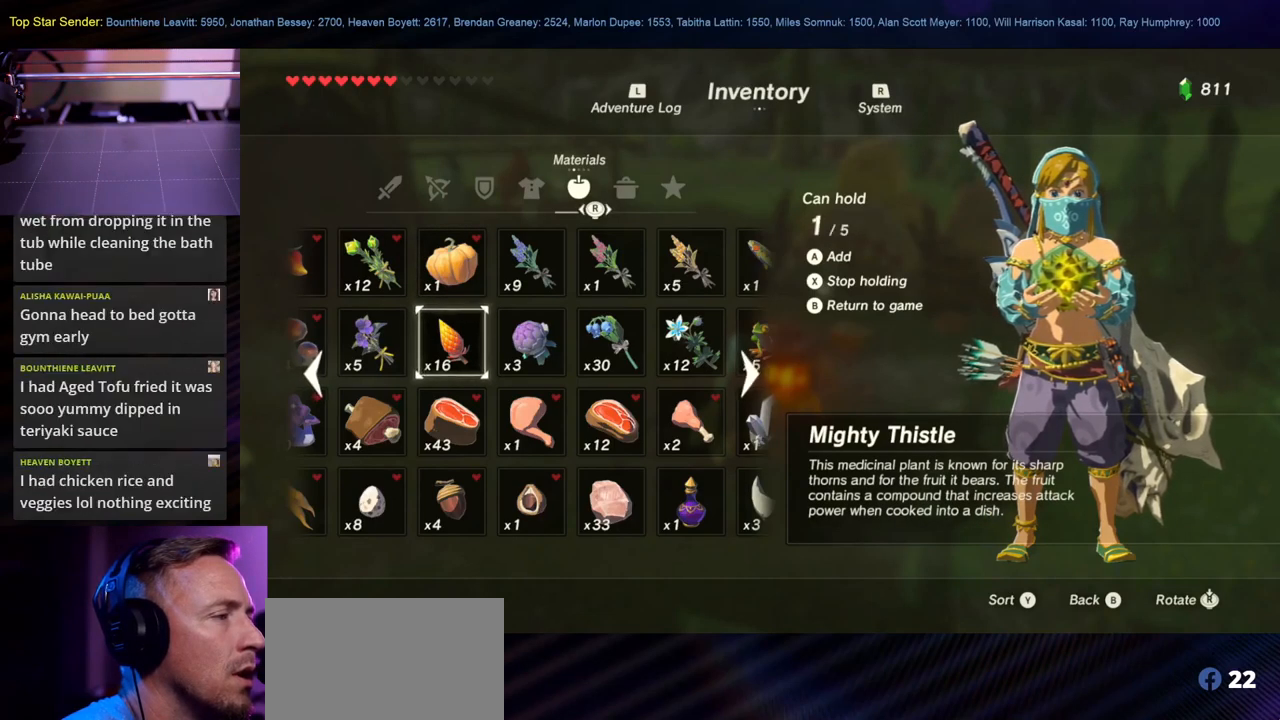
{"buttons": [], "left_stick": "center", "right_stick": "center", "events": [[150, "left_stick", "left"], [333, "left_stick", "center"]]}
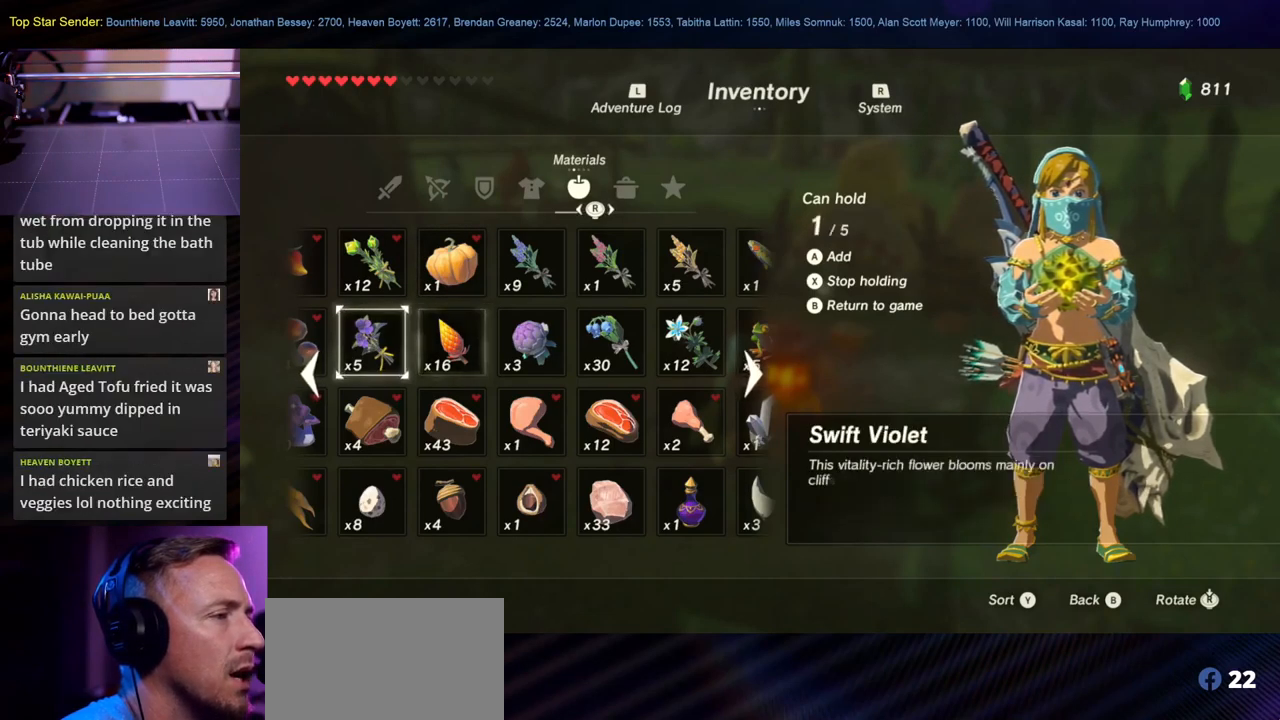
{"buttons": [], "left_stick": "left", "right_stick": "center", "events": [[367, "left_stick", "left"]]}
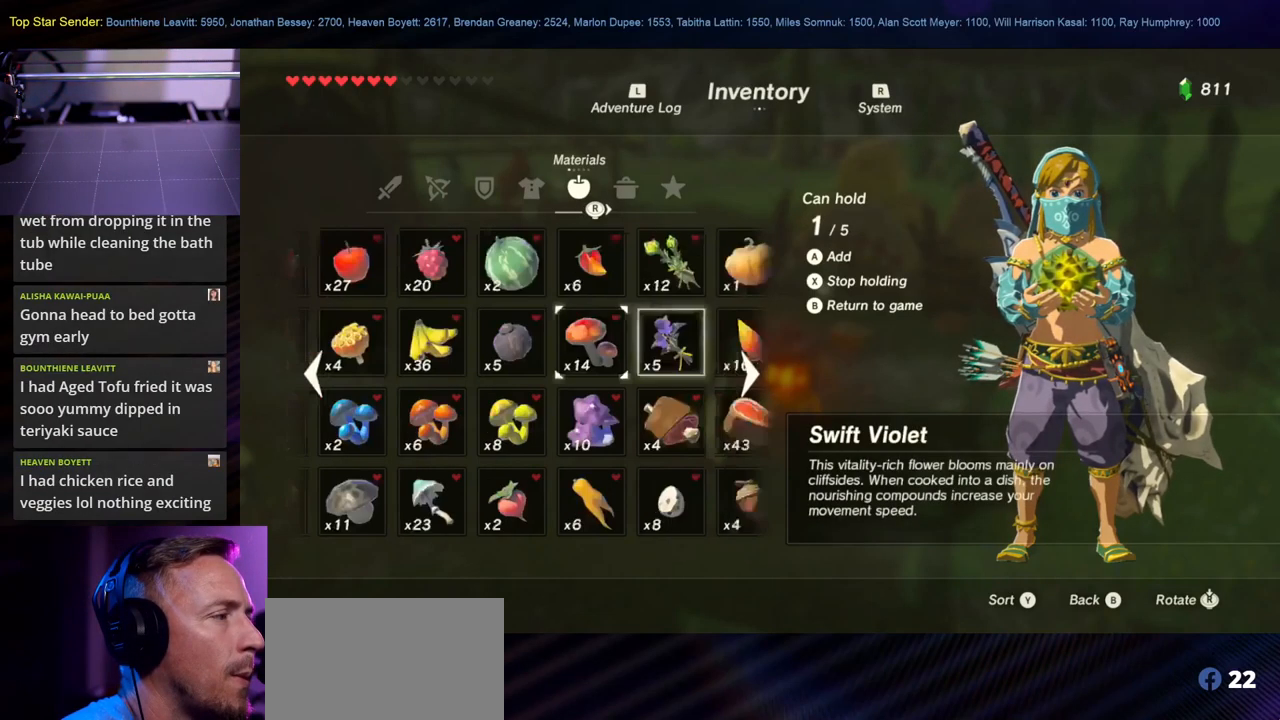
{"buttons": [], "left_stick": "center", "right_stick": "center", "events": [[83, "left_stick", "center"]]}
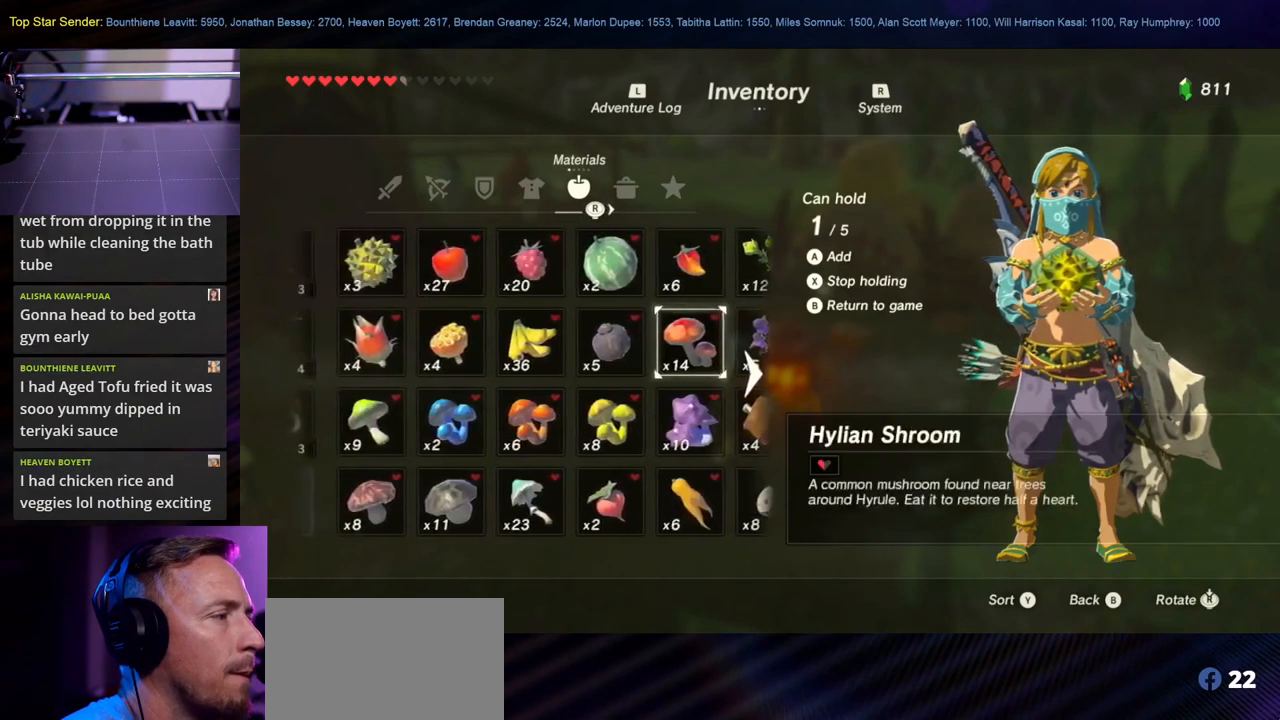
{"buttons": [], "left_stick": "center", "right_stick": "center", "events": [[117, "left_stick", "left"], [350, "left_stick", "center"]]}
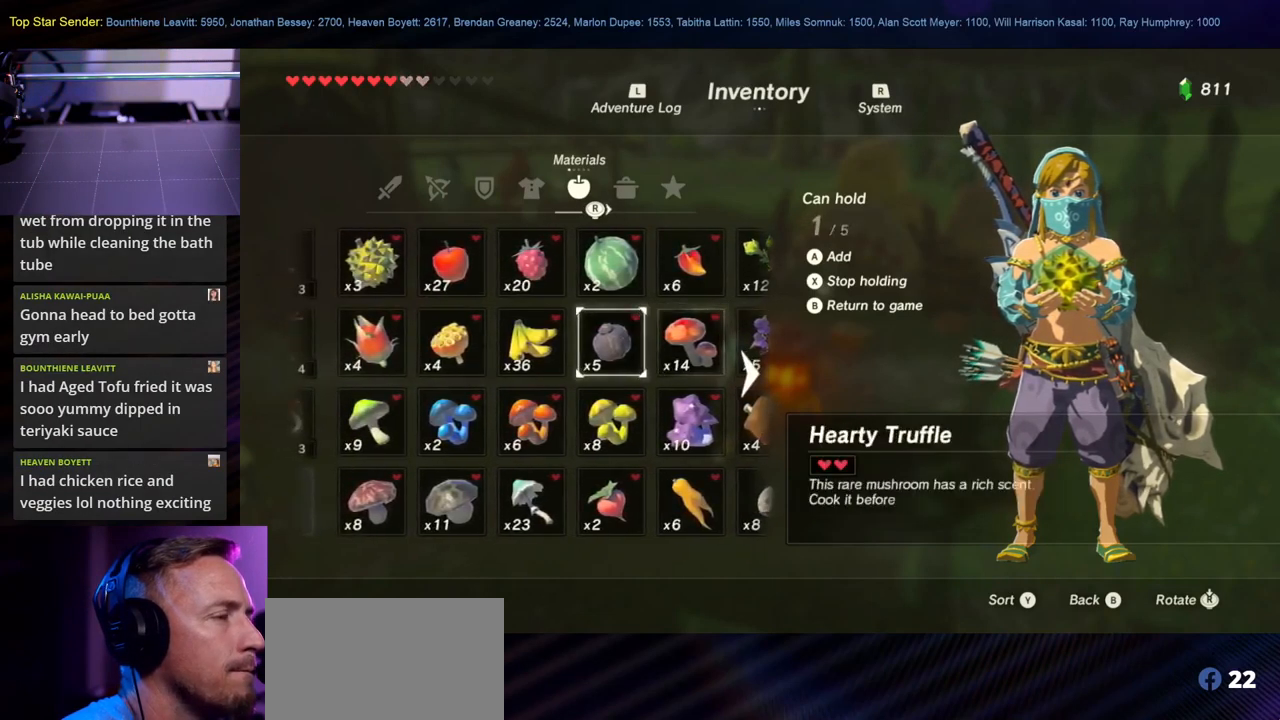
{"buttons": [], "left_stick": "right", "right_stick": "center", "events": [[83, "left_stick", "right"]]}
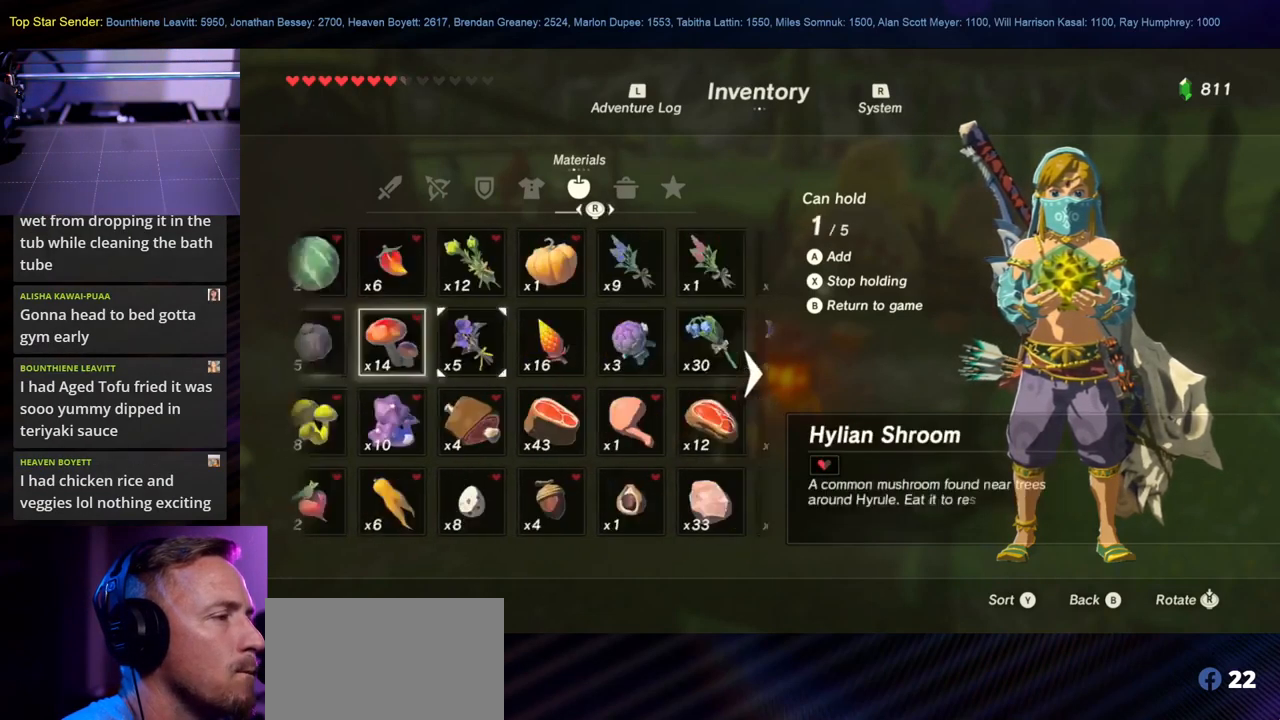
{"buttons": [], "left_stick": "center", "right_stick": "center", "events": [[233, "left_stick", "center"]]}
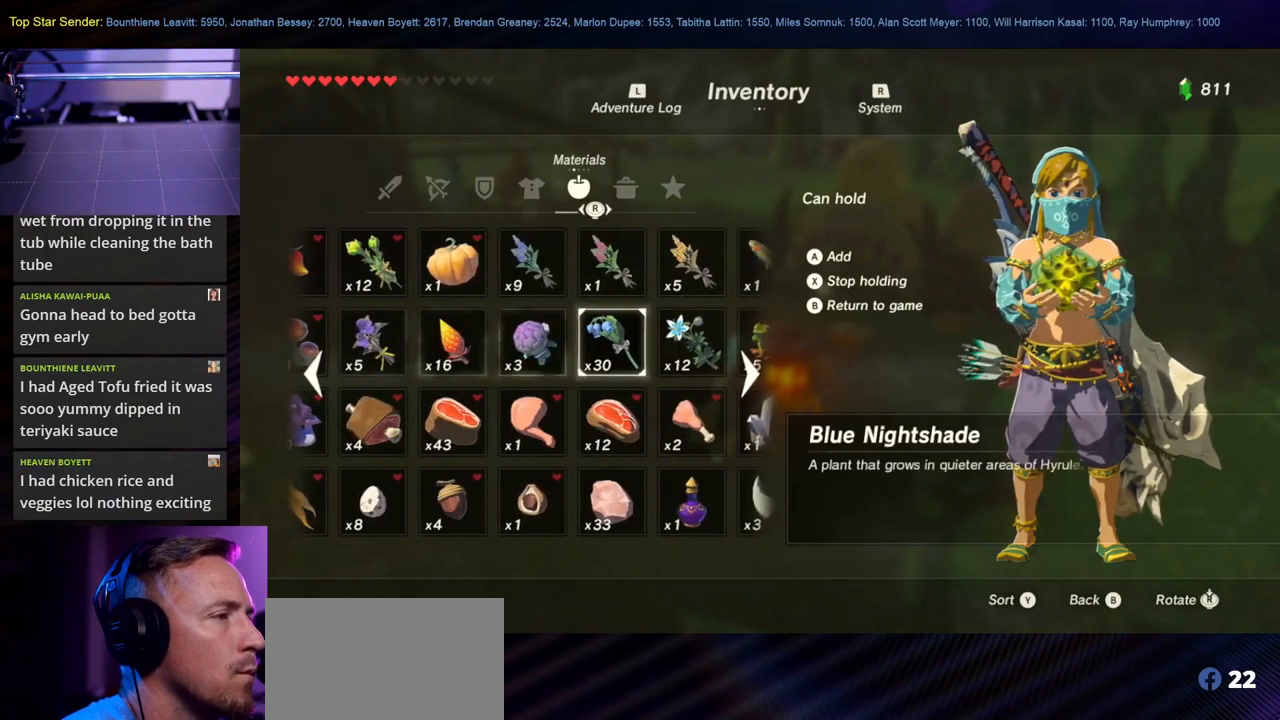
{"buttons": [], "left_stick": "right", "right_stick": "center", "events": [[83, "left_stick", "up"], [300, "left_stick", "center"], [383, "left_stick", "right"]]}
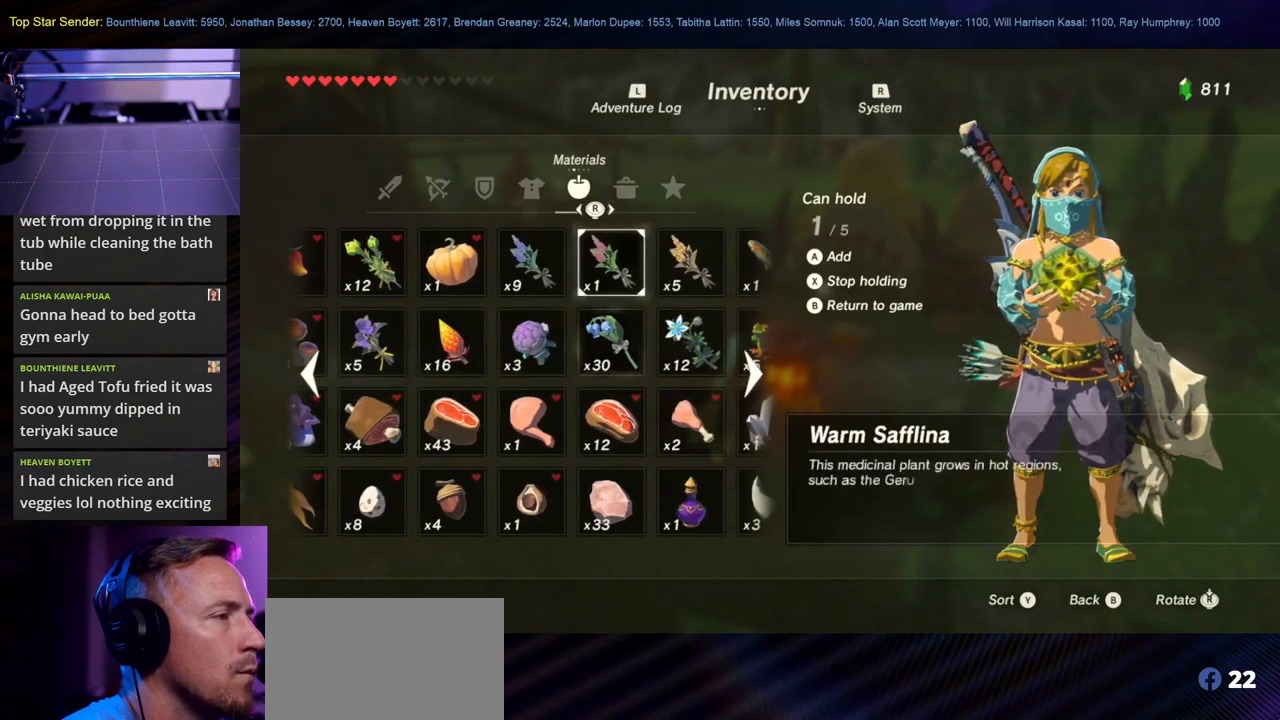
{"buttons": [], "left_stick": "right", "right_stick": "center", "events": [[84, "left_stick", "center"], [217, "left_stick", "right"], [367, "left_stick", "center"], [500, "left_stick", "right"]]}
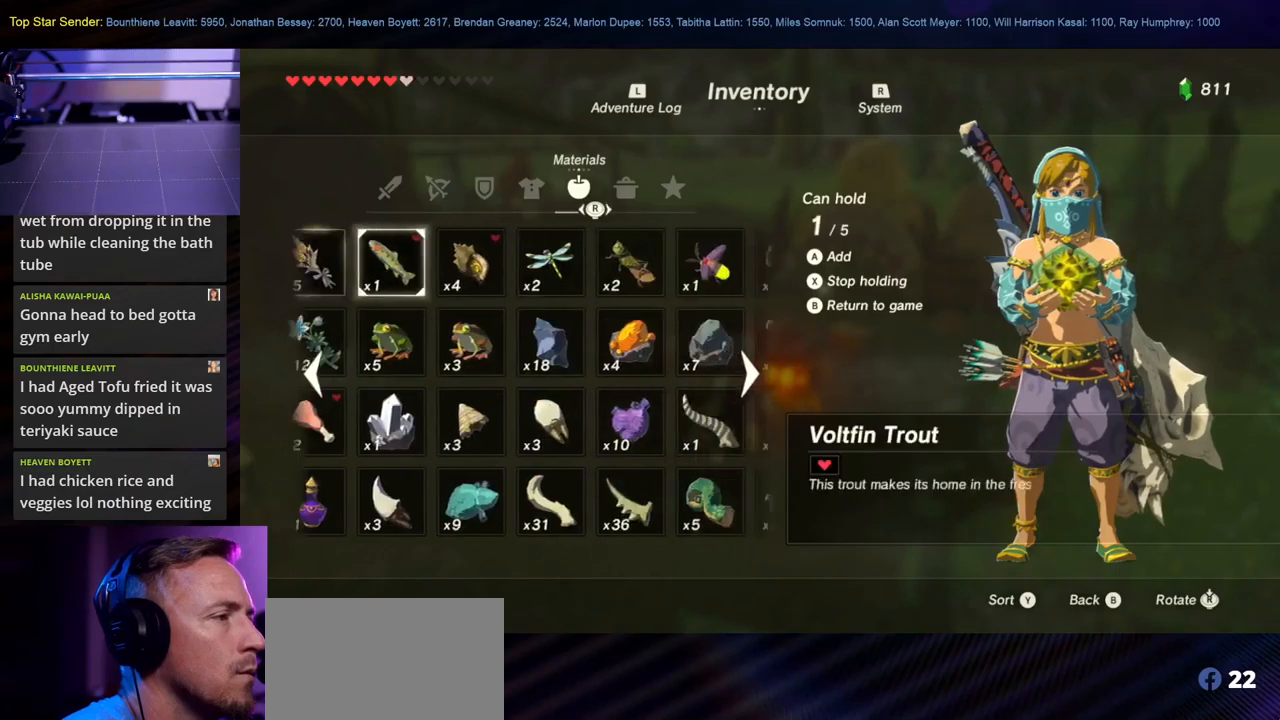
{"buttons": [], "left_stick": "right", "right_stick": "center", "events": [[100, "left_stick", "center"], [467, "left_stick", "right"]]}
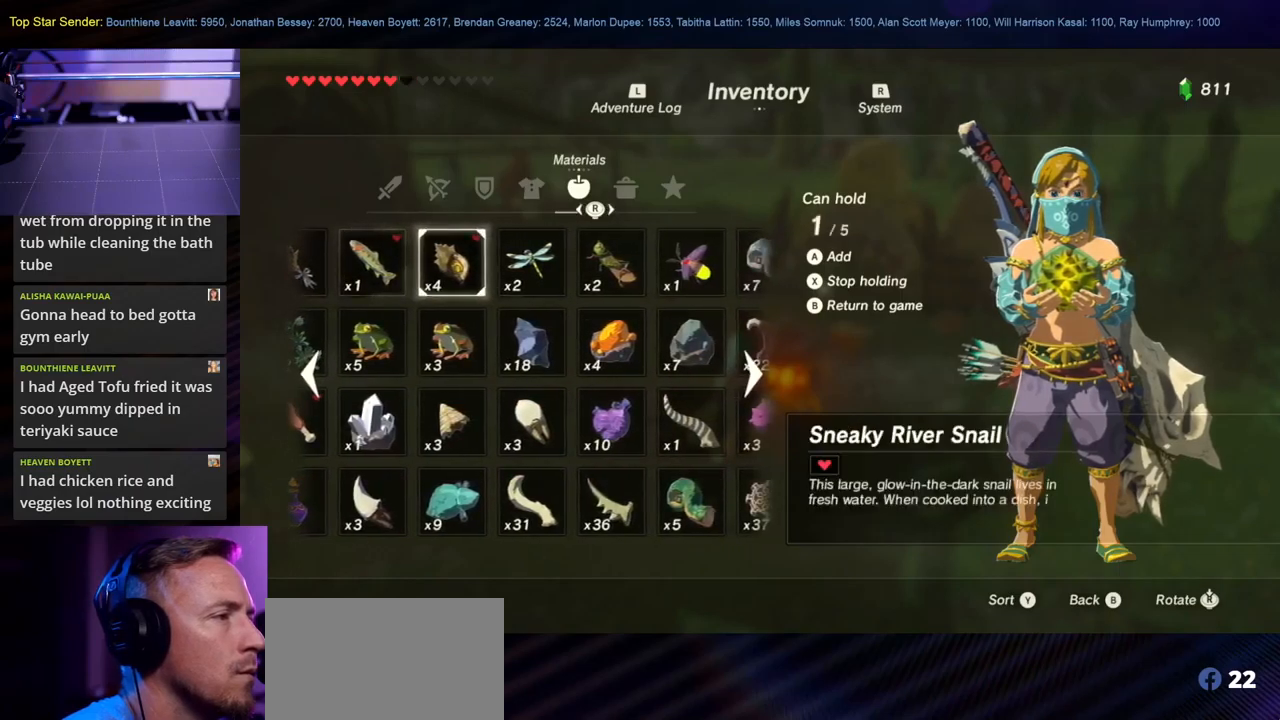
{"buttons": [], "left_stick": "center", "right_stick": "center", "events": [[250, "left_stick", "center"], [267, "right_stick", "right"], [450, "right_stick", "center"]]}
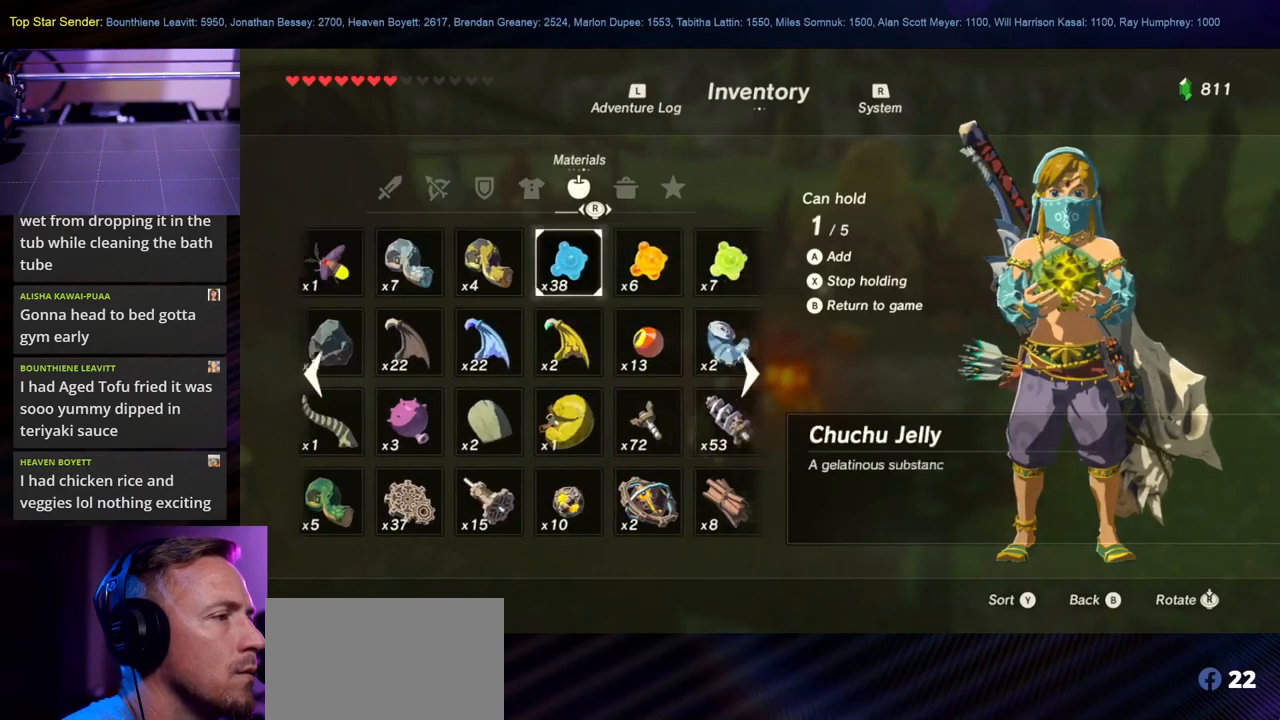
{"buttons": [], "left_stick": "center", "right_stick": "center", "events": [[300, "right_stick", "right"], [467, "right_stick", "center"]]}
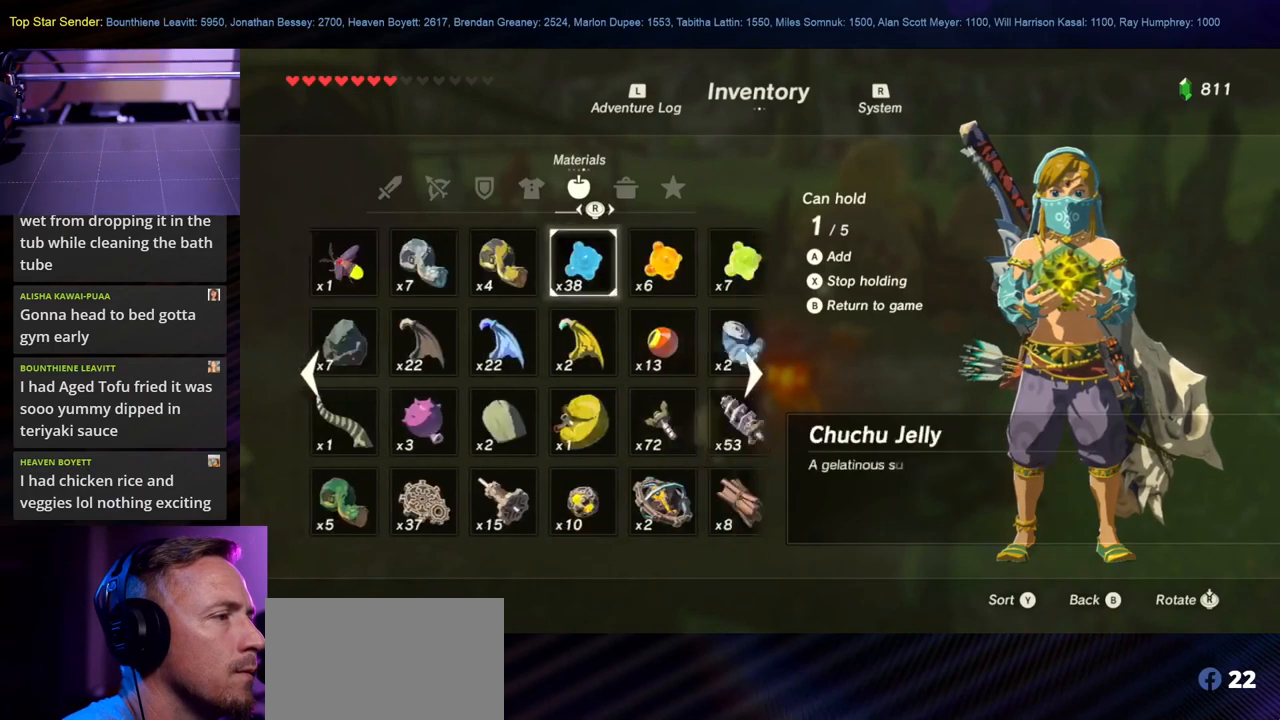
{"buttons": [], "left_stick": "center", "right_stick": "center", "events": [[167, "right_stick", "right"], [300, "right_stick", "center"]]}
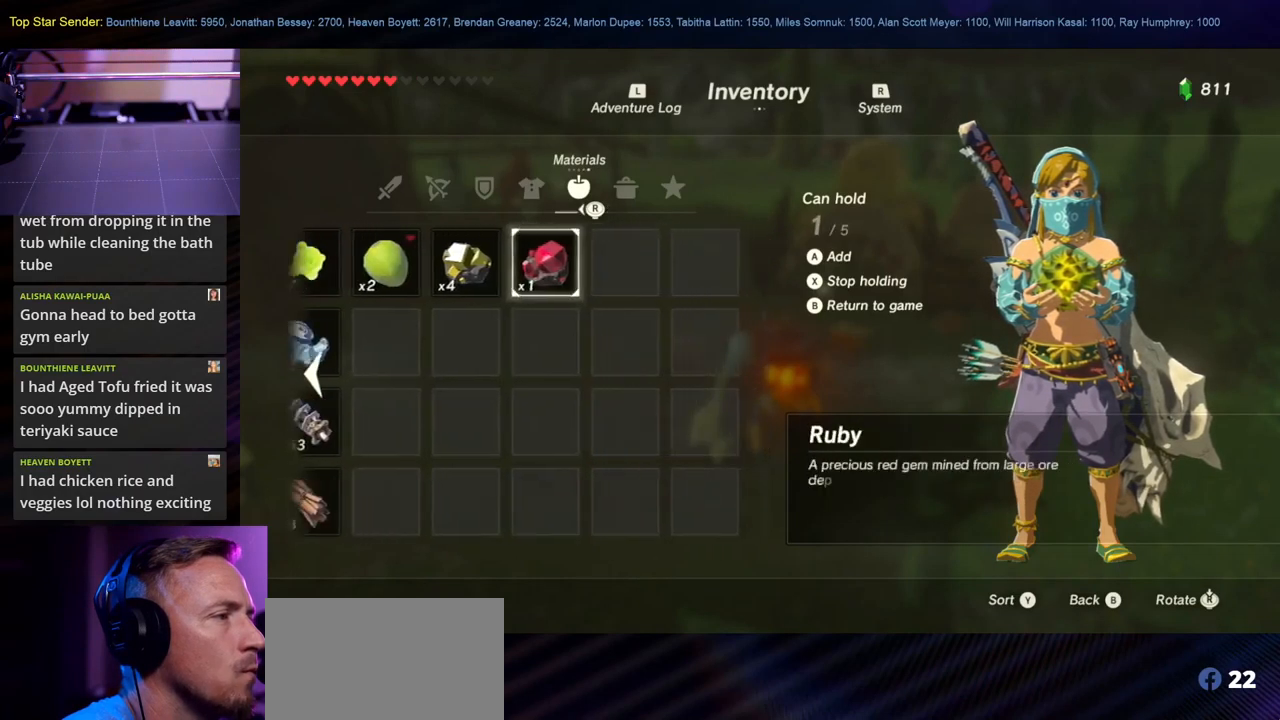
{"buttons": [], "left_stick": "center", "right_stick": "left", "events": [[400, "right_stick", "left"]]}
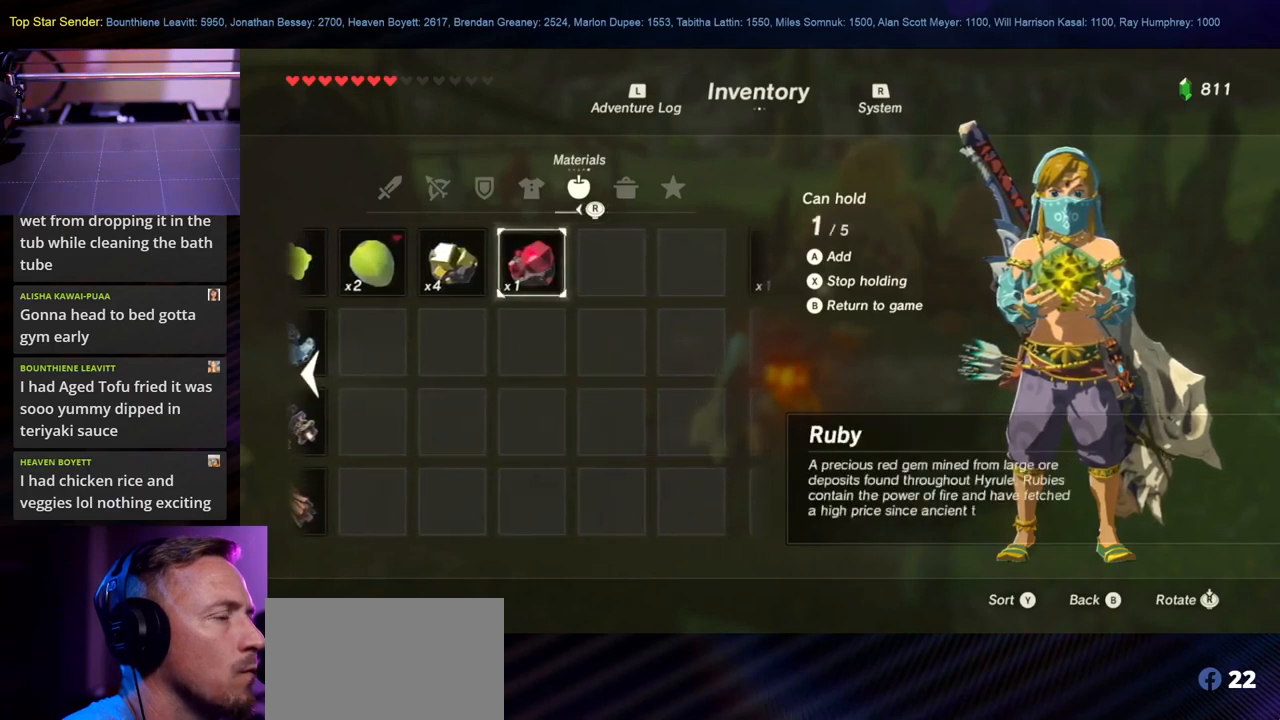
{"buttons": [], "left_stick": "center", "right_stick": "center", "events": [[67, "right_stick", "center"], [284, "right_stick", "left"], [417, "right_stick", "center"]]}
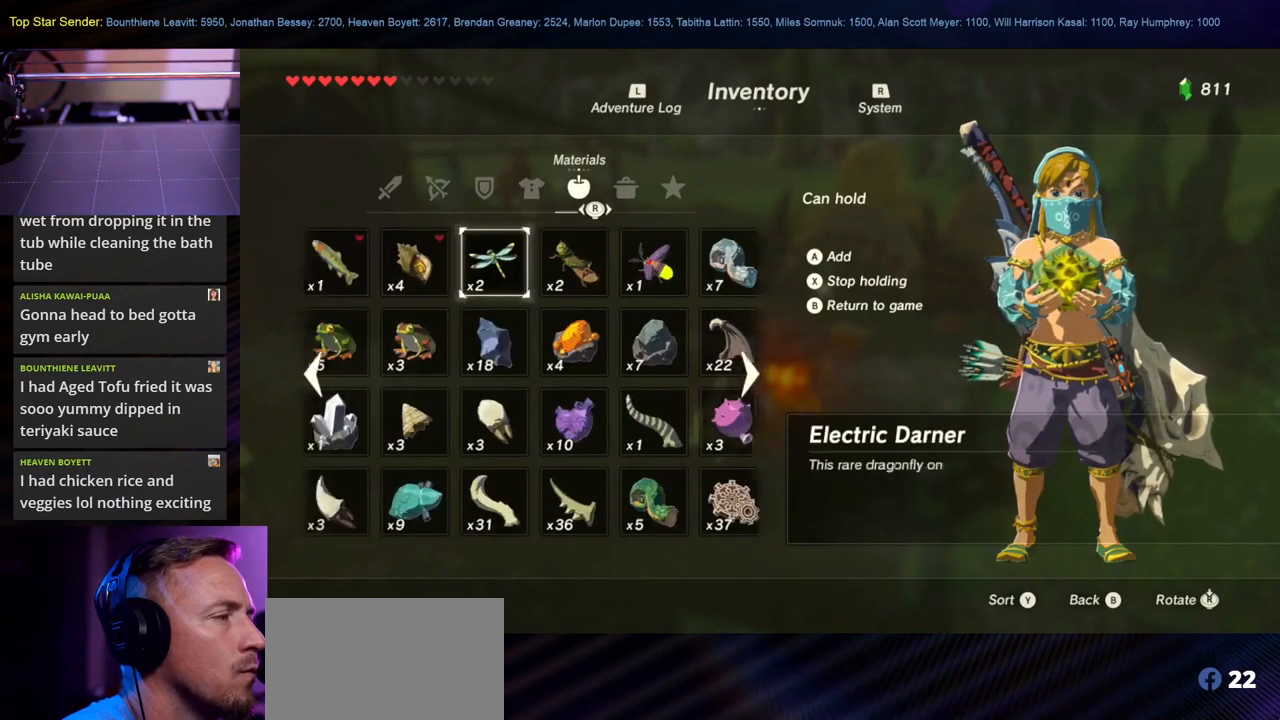
{"buttons": [], "left_stick": "center", "right_stick": "center", "events": [[267, "right_stick", "up-left"], [434, "right_stick", "center"]]}
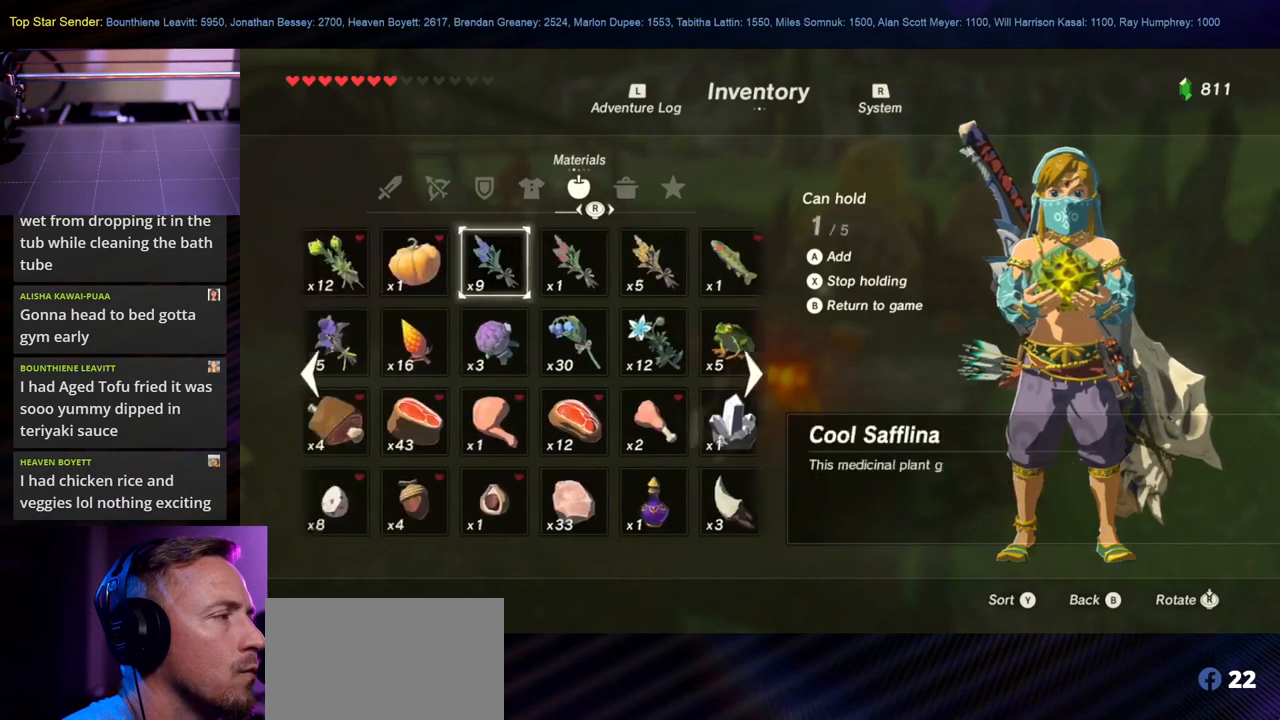
{"buttons": [], "left_stick": "center", "right_stick": "center", "events": []}
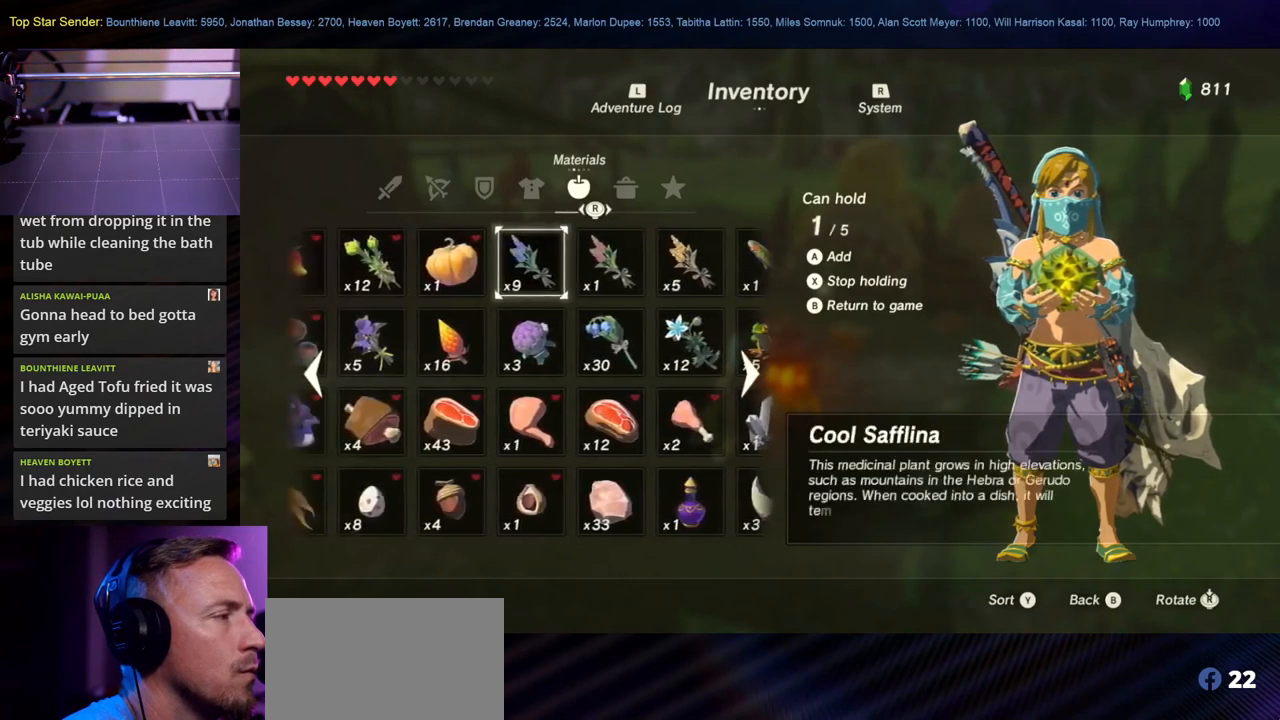
{"buttons": [], "left_stick": "center", "right_stick": "center", "events": []}
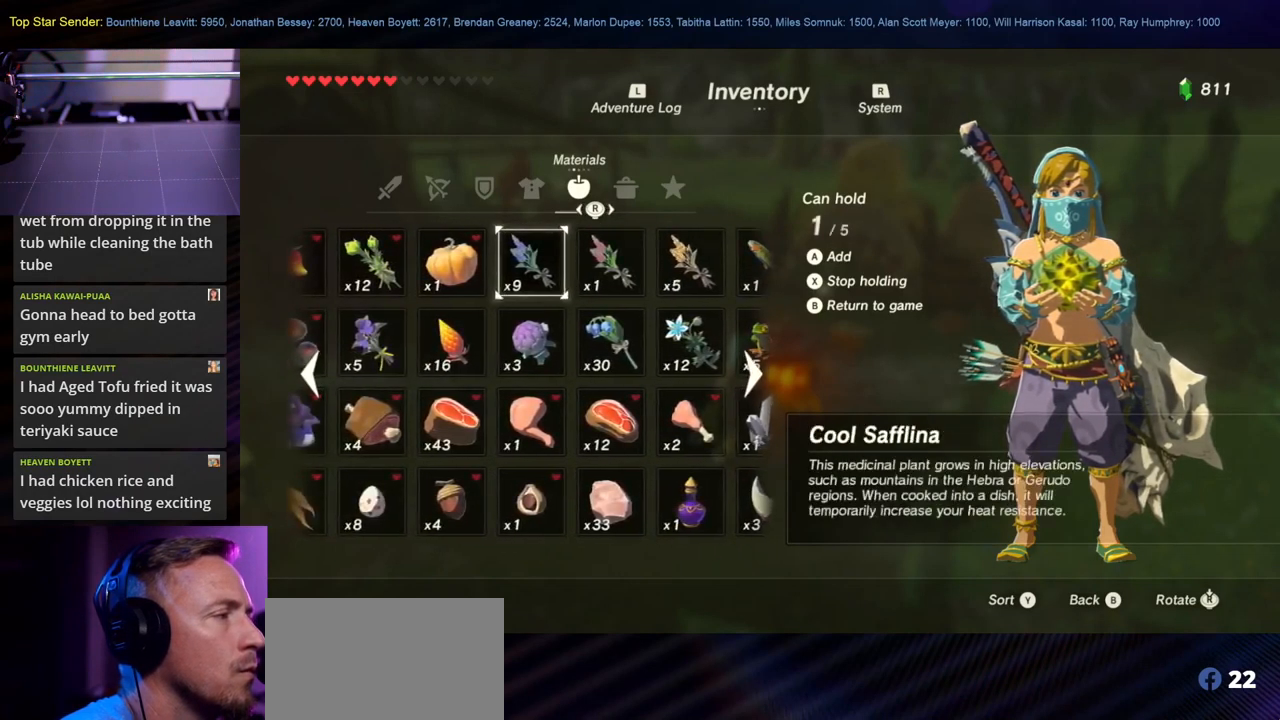
{"buttons": [], "left_stick": "center", "right_stick": "center", "events": []}
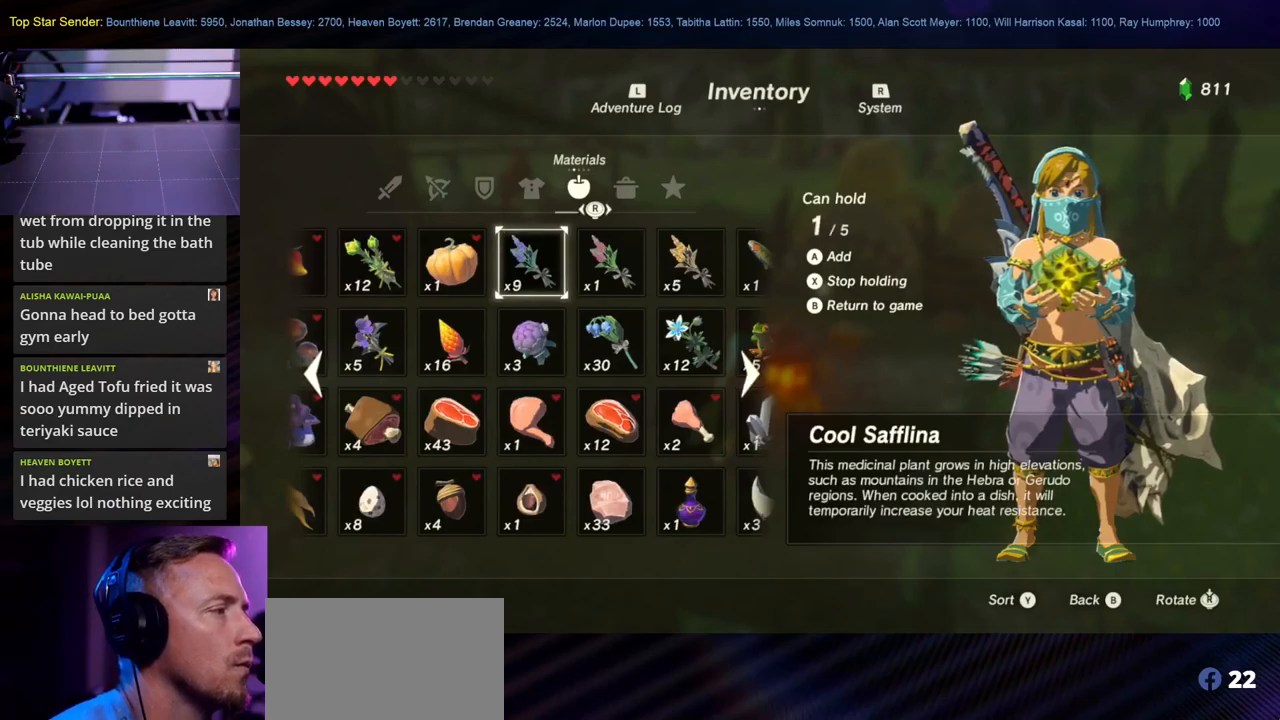
{"buttons": [], "left_stick": "center", "right_stick": "center", "events": []}